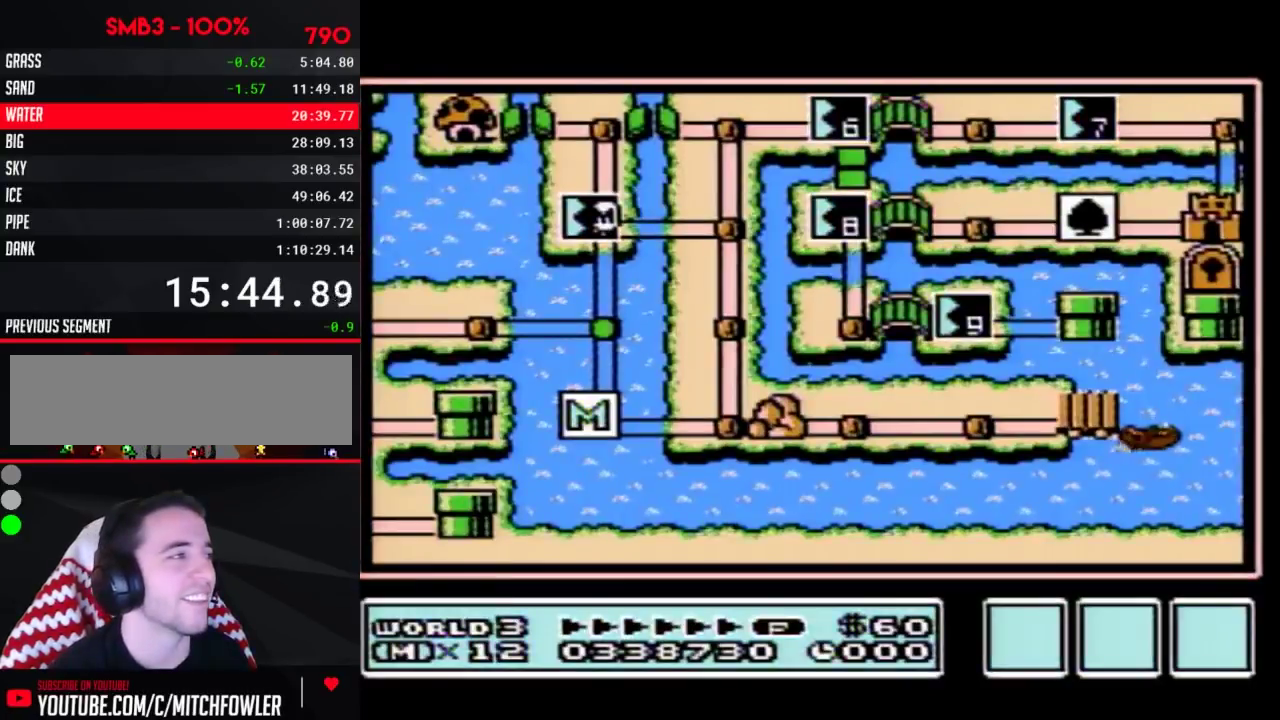
Gameplay with a controller (Nintendo layout); each line is a JSON object with the inputs held at the frame after it. "events" lists button and stick changes between this image and that frame as [ms after this image, input, new state], when the widget could be followed in between. Not read: L3 R3.
{"buttons": ["DPAD_RIGHT"], "events": [[200, "DPAD_RIGHT", "down"]]}
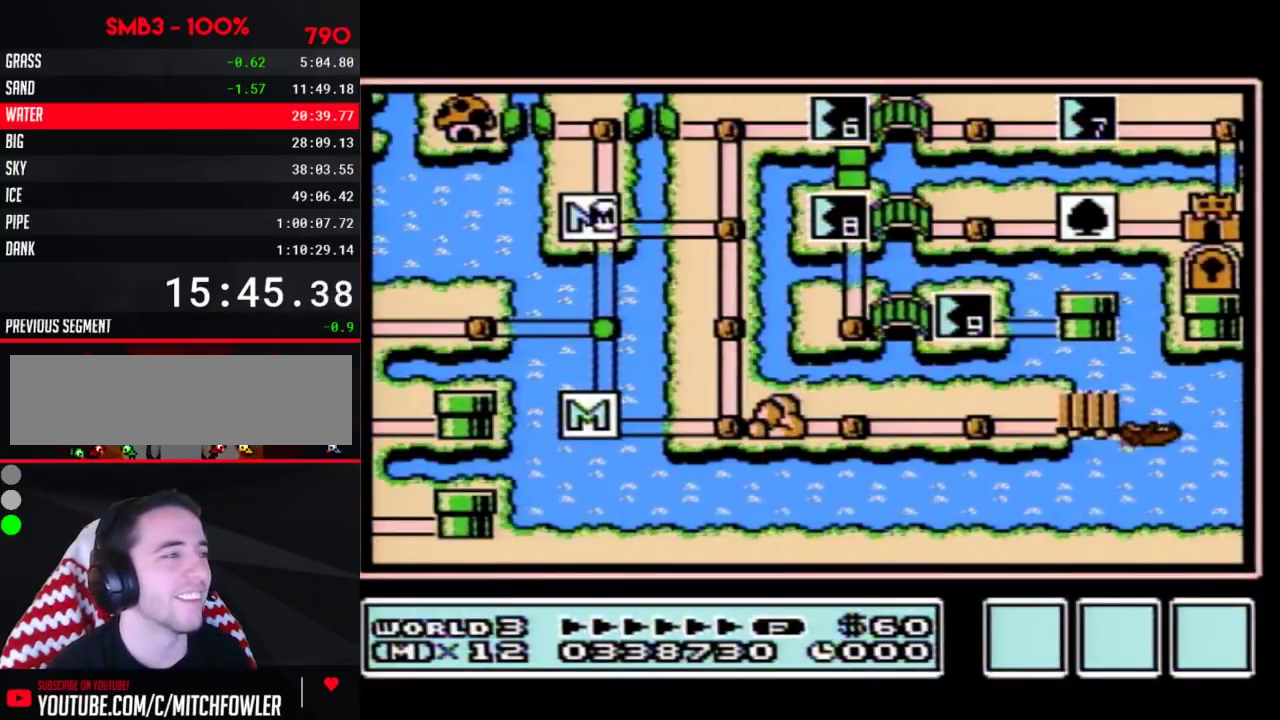
{"buttons": ["DPAD_UP"], "events": [[450, "DPAD_RIGHT", "up"], [483, "DPAD_UP", "down"]]}
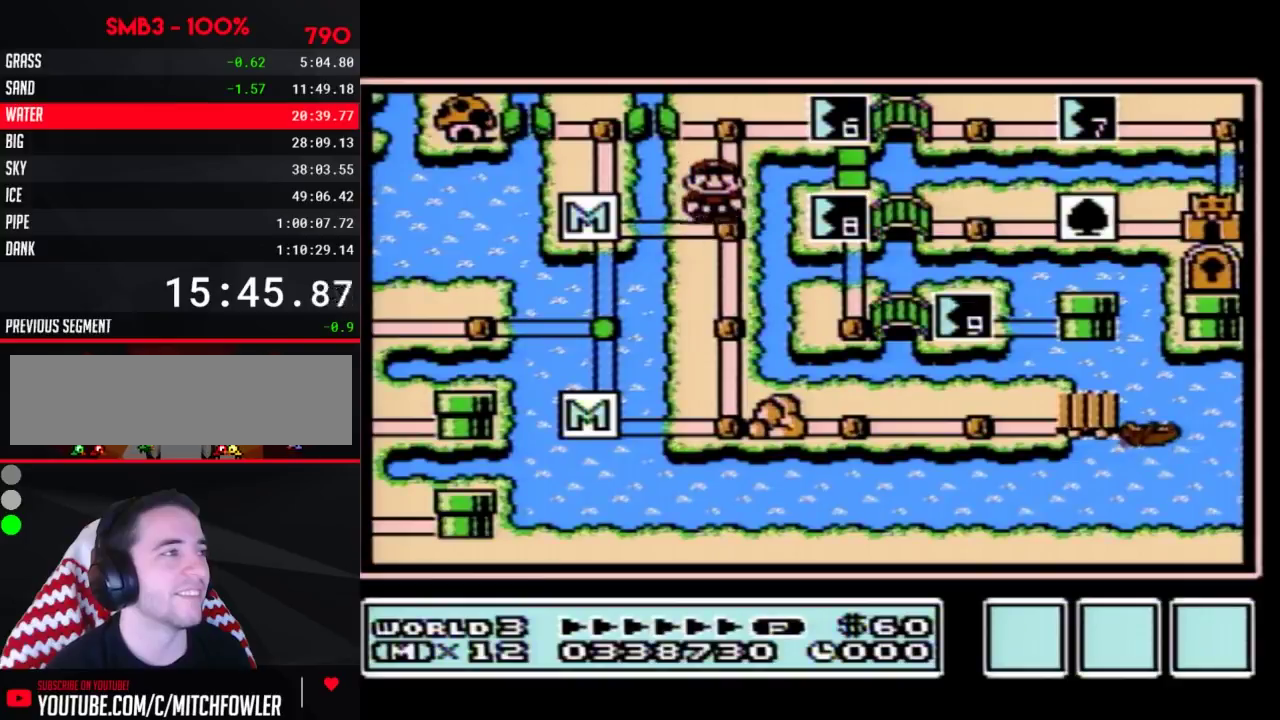
{"buttons": ["DPAD_RIGHT"], "events": [[200, "DPAD_UP", "up"], [300, "DPAD_RIGHT", "down"]]}
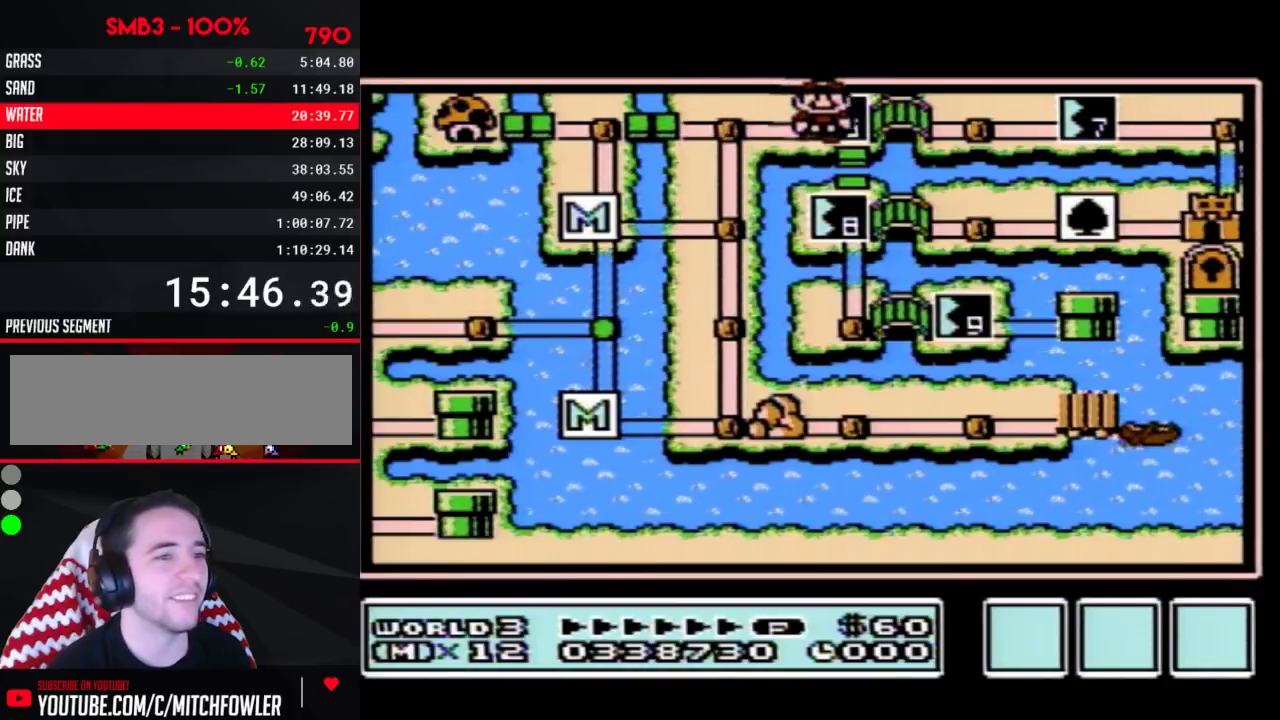
{"buttons": ["DPAD_RIGHT"], "events": []}
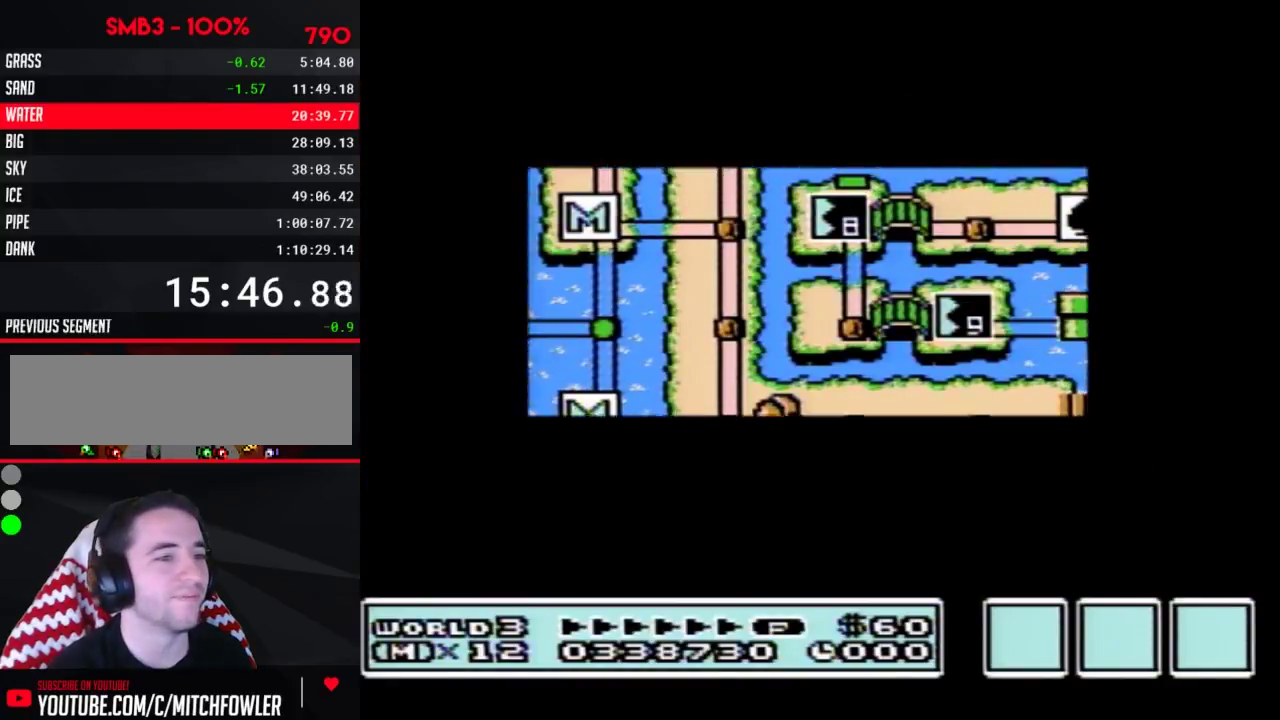
{"buttons": ["DPAD_RIGHT"], "events": []}
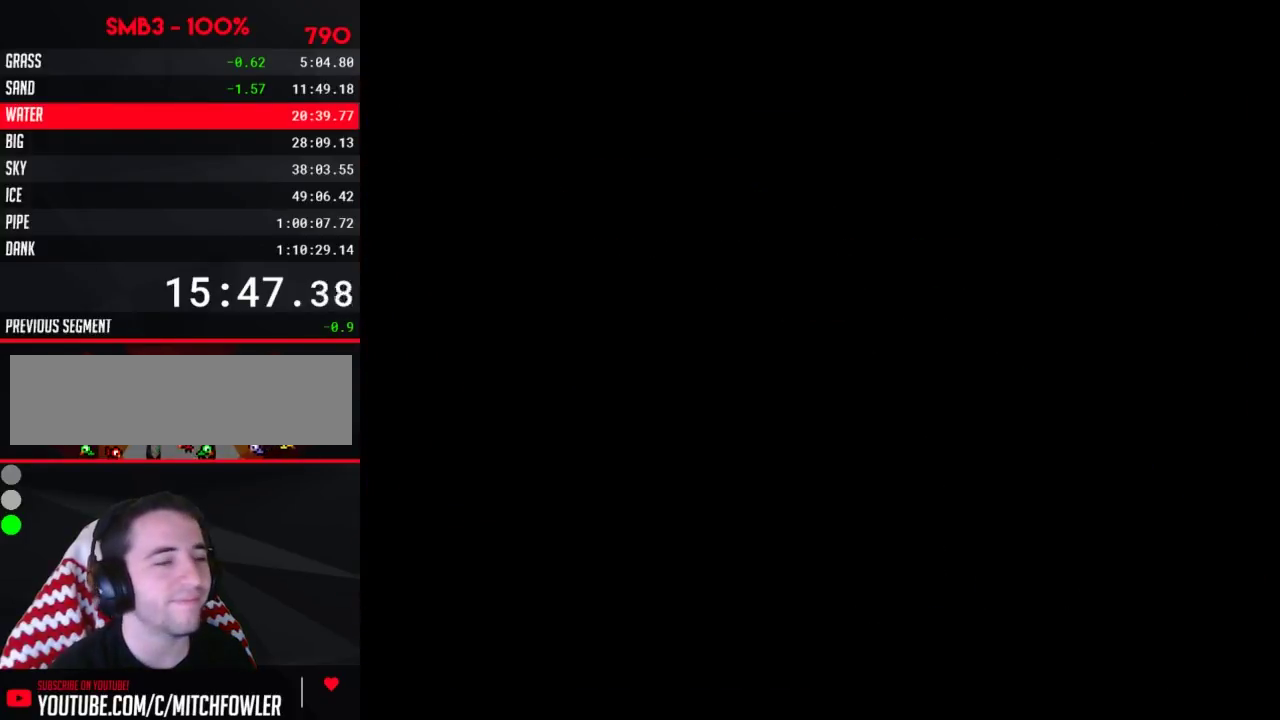
{"buttons": ["B", "DPAD_RIGHT"], "events": [[50, "DPAD_RIGHT", "up"], [100, "B", "down"], [100, "DPAD_RIGHT", "down"]]}
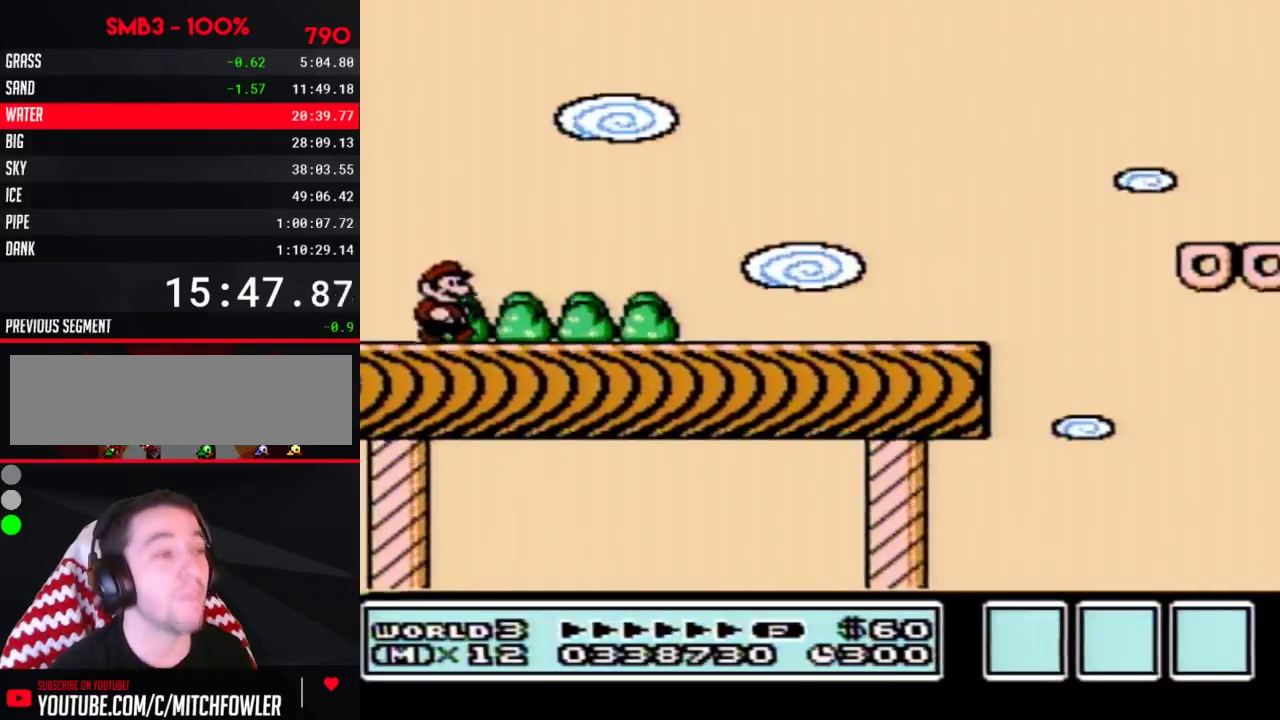
{"buttons": ["B", "DPAD_RIGHT"], "events": []}
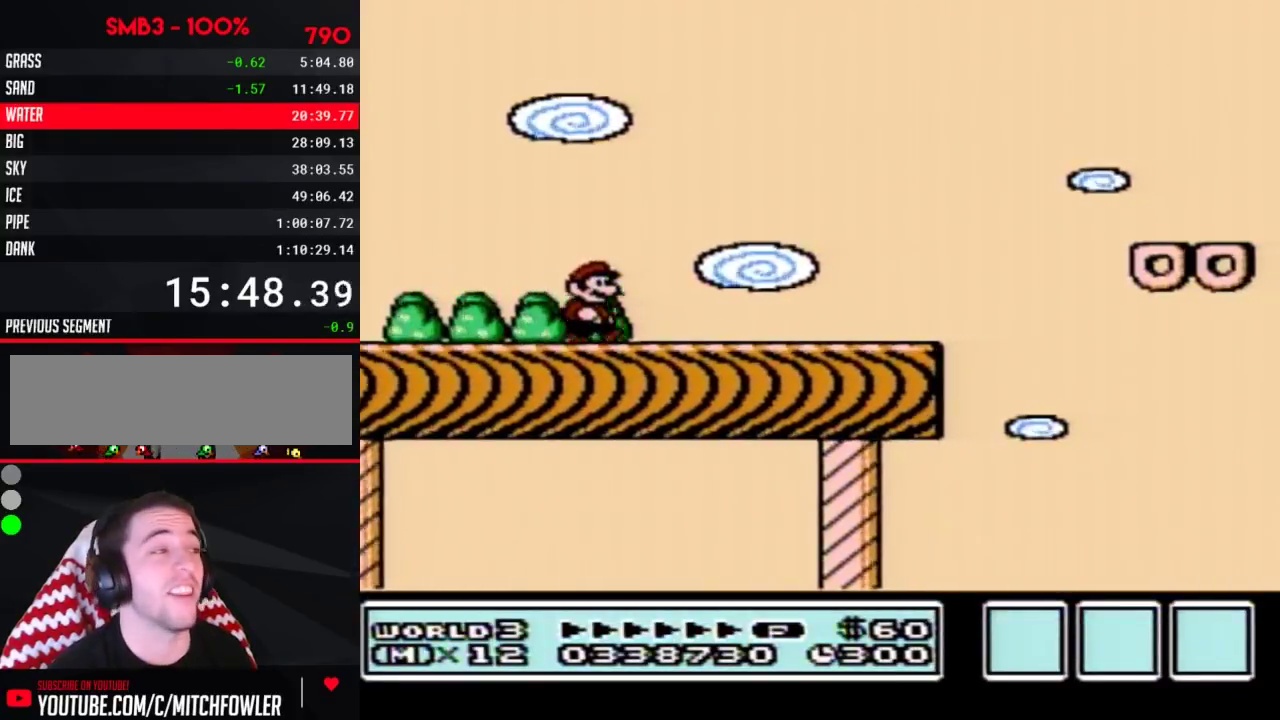
{"buttons": ["B", "DPAD_RIGHT"], "events": []}
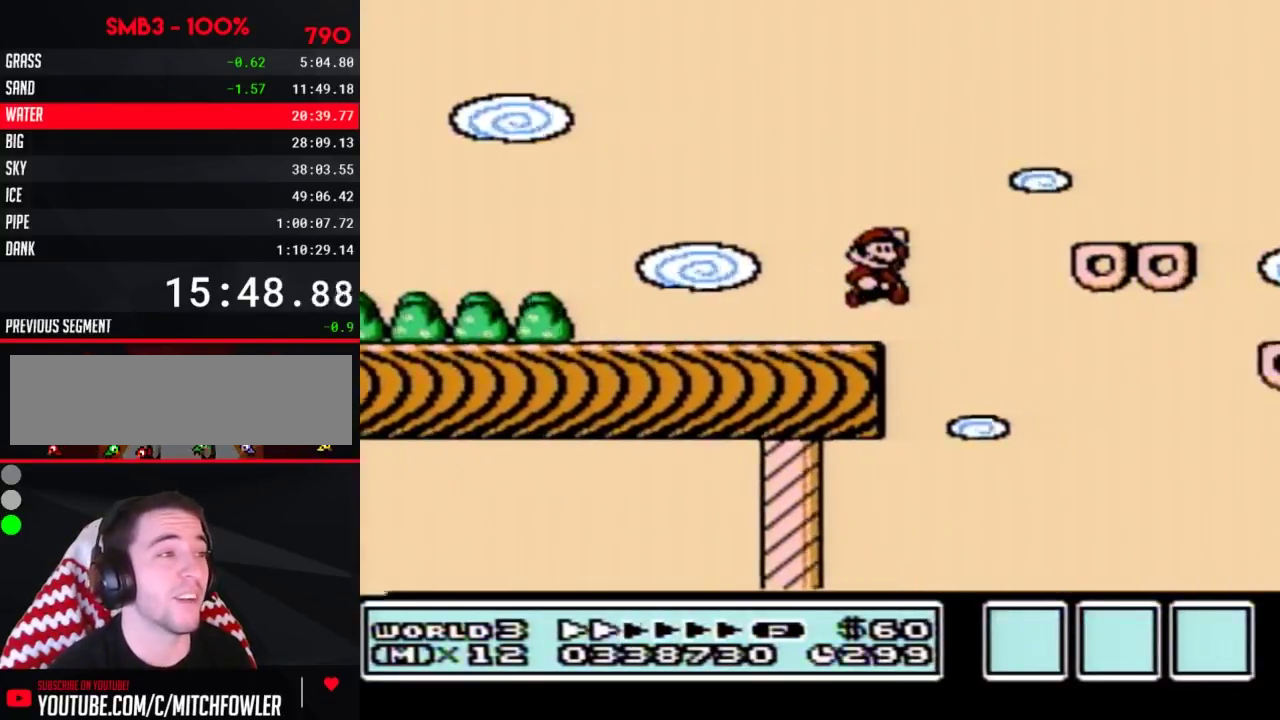
{"buttons": ["B", "DPAD_RIGHT"], "events": [[17, "A", "down"], [317, "A", "up"]]}
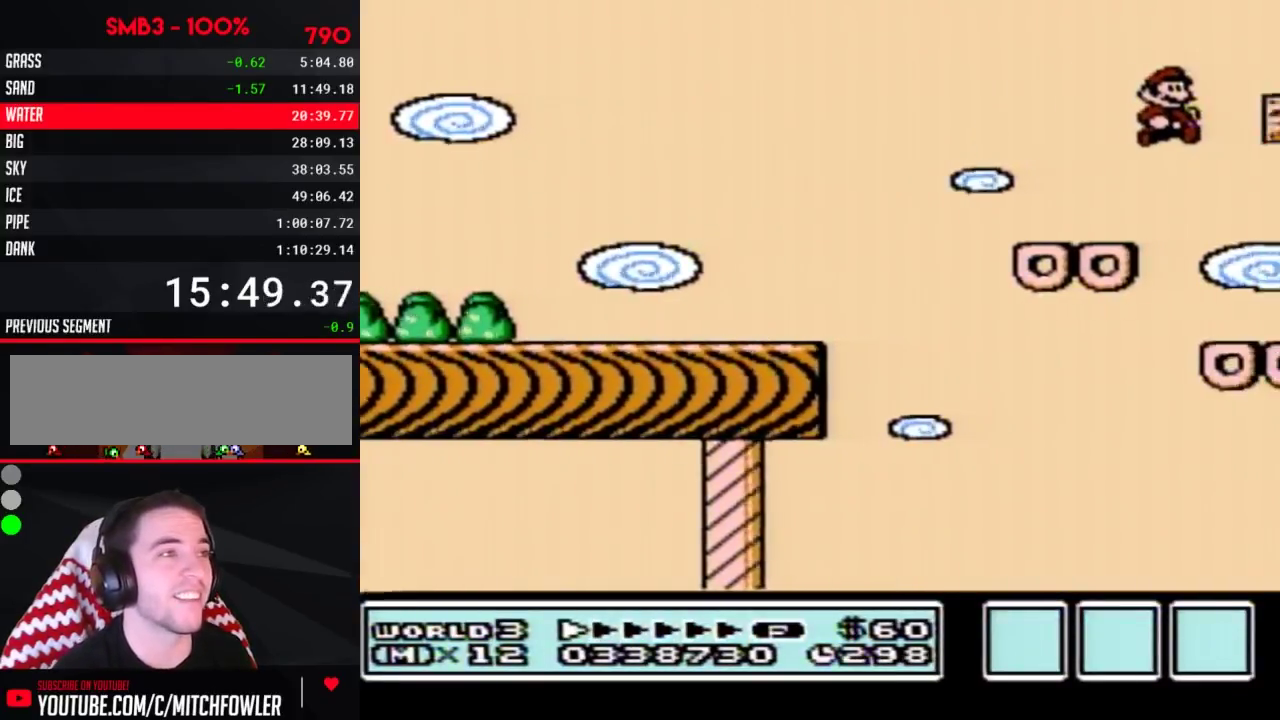
{"buttons": ["A", "B", "DPAD_RIGHT"], "events": [[350, "A", "down"]]}
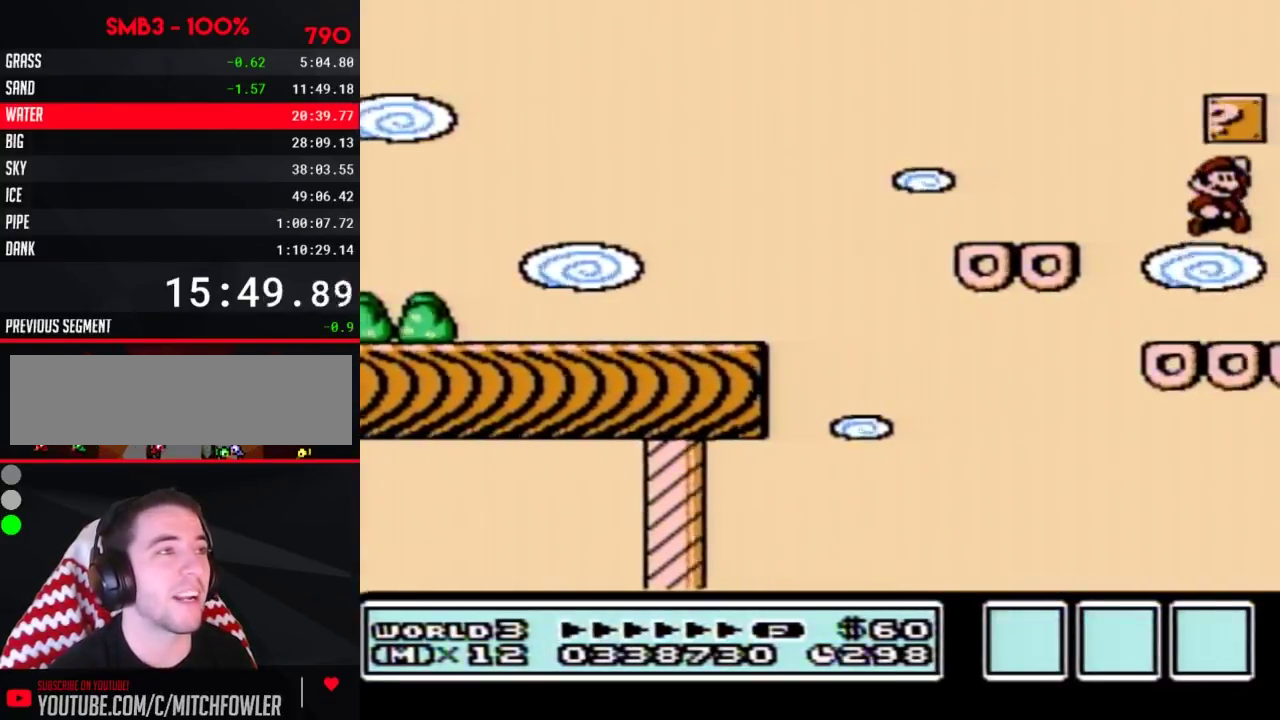
{"buttons": ["A", "B", "DPAD_LEFT"], "events": [[133, "A", "up"], [350, "A", "down"], [417, "DPAD_RIGHT", "up"], [483, "DPAD_LEFT", "down"]]}
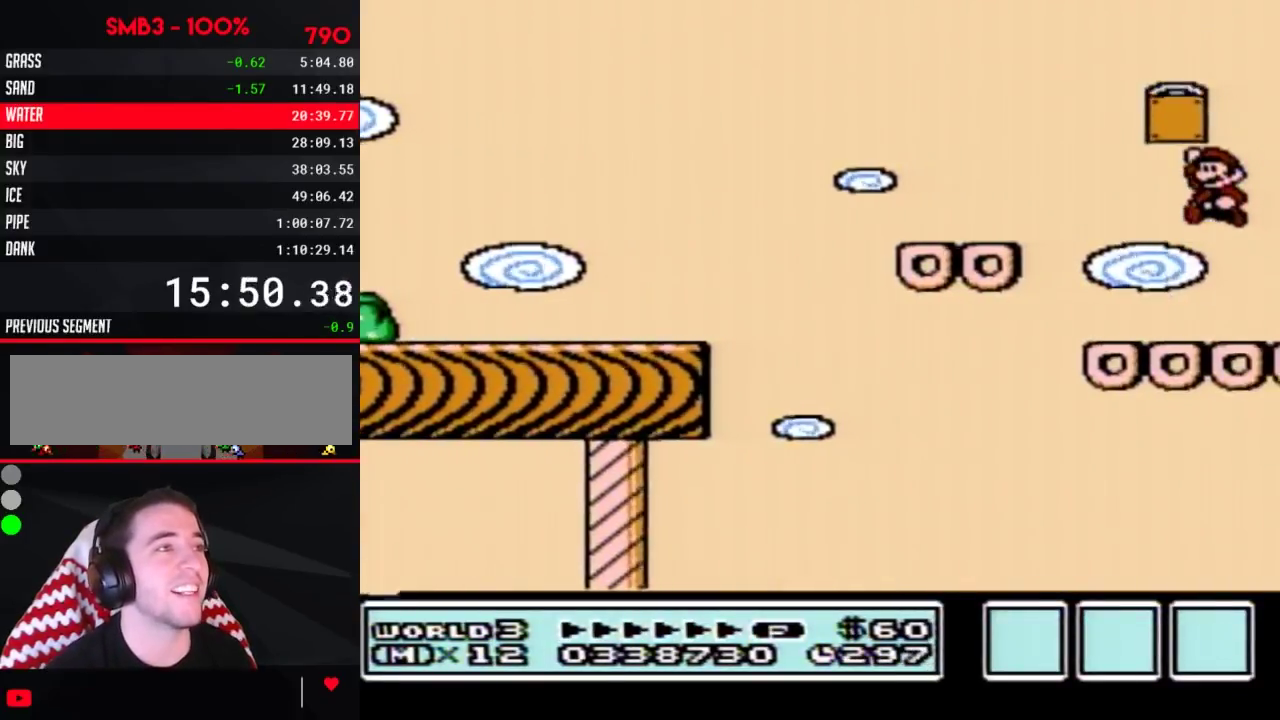
{"buttons": ["DPAD_LEFT"], "events": [[200, "DPAD_LEFT", "up"], [383, "DPAD_LEFT", "down"], [450, "A", "up"], [483, "B", "up"]]}
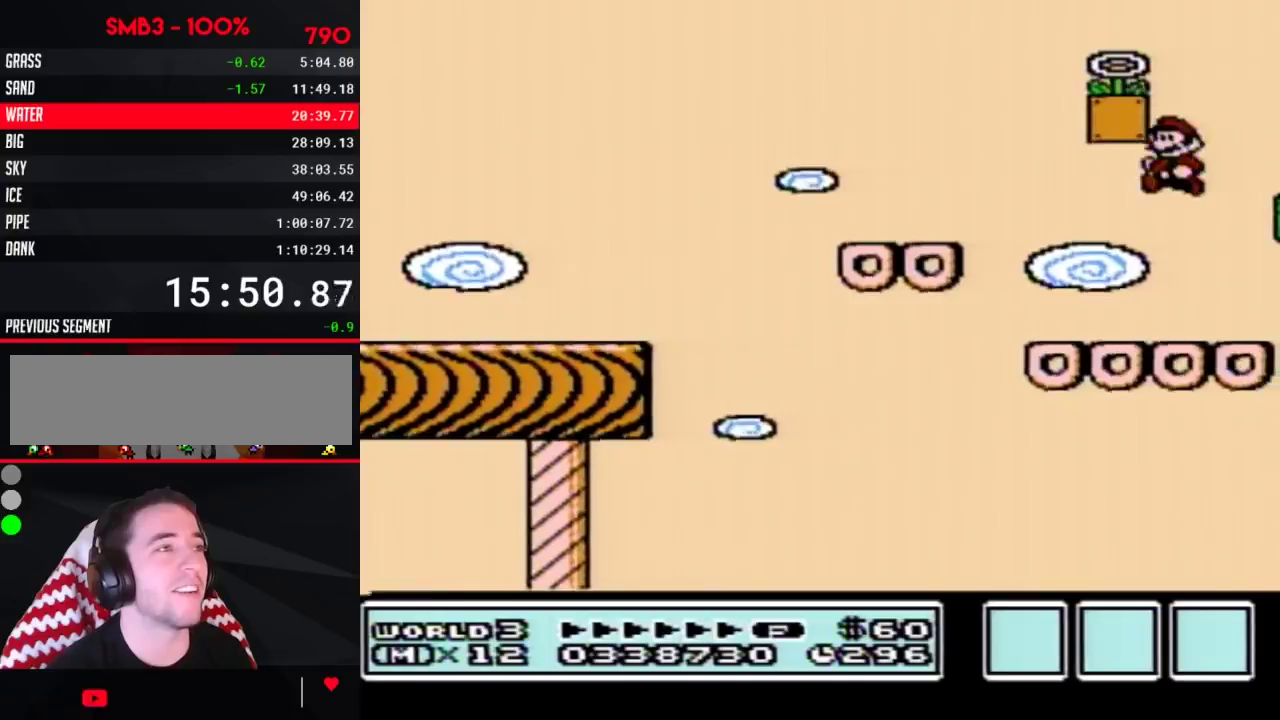
{"buttons": ["A", "B", "DPAD_LEFT"], "events": [[50, "B", "down"], [450, "A", "down"]]}
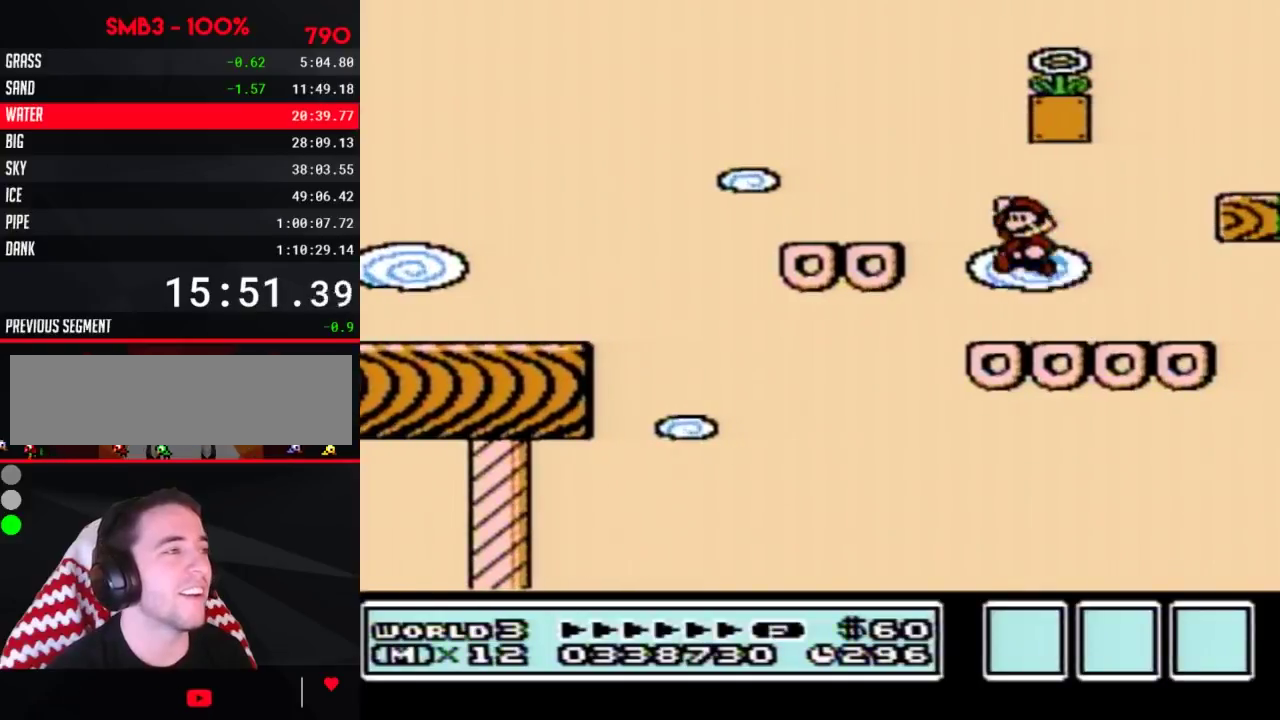
{"buttons": ["B", "DPAD_RIGHT"], "events": [[167, "DPAD_LEFT", "up"], [233, "A", "up"], [300, "DPAD_RIGHT", "down"]]}
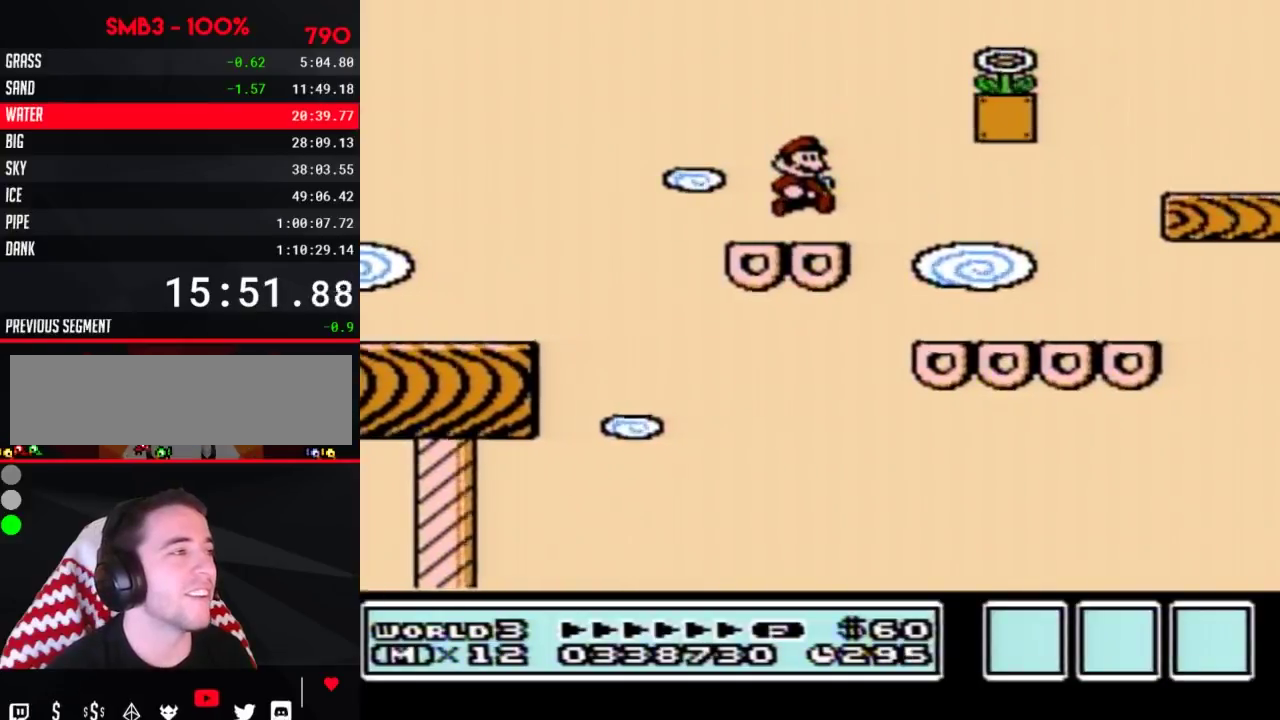
{"buttons": ["B"], "events": [[167, "A", "down"], [450, "A", "up"], [483, "DPAD_RIGHT", "up"]]}
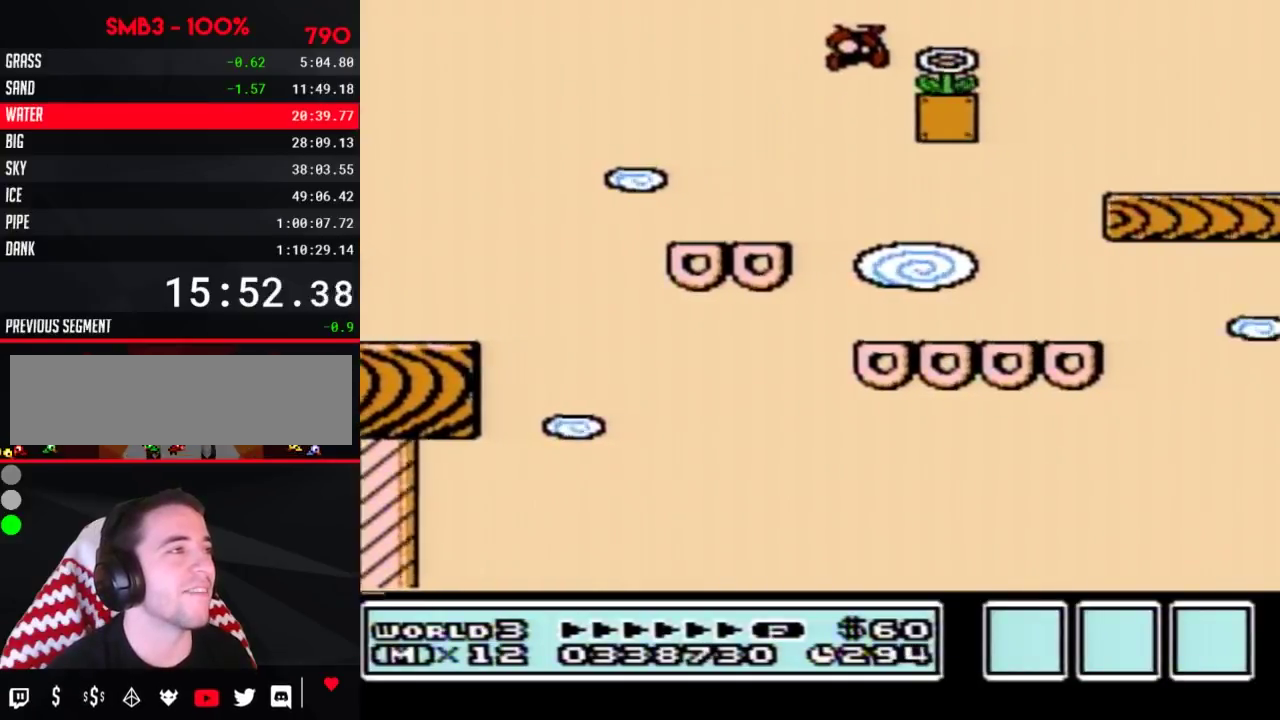
{"buttons": ["B"], "events": [[67, "DPAD_LEFT", "down"], [167, "DPAD_LEFT", "up"]]}
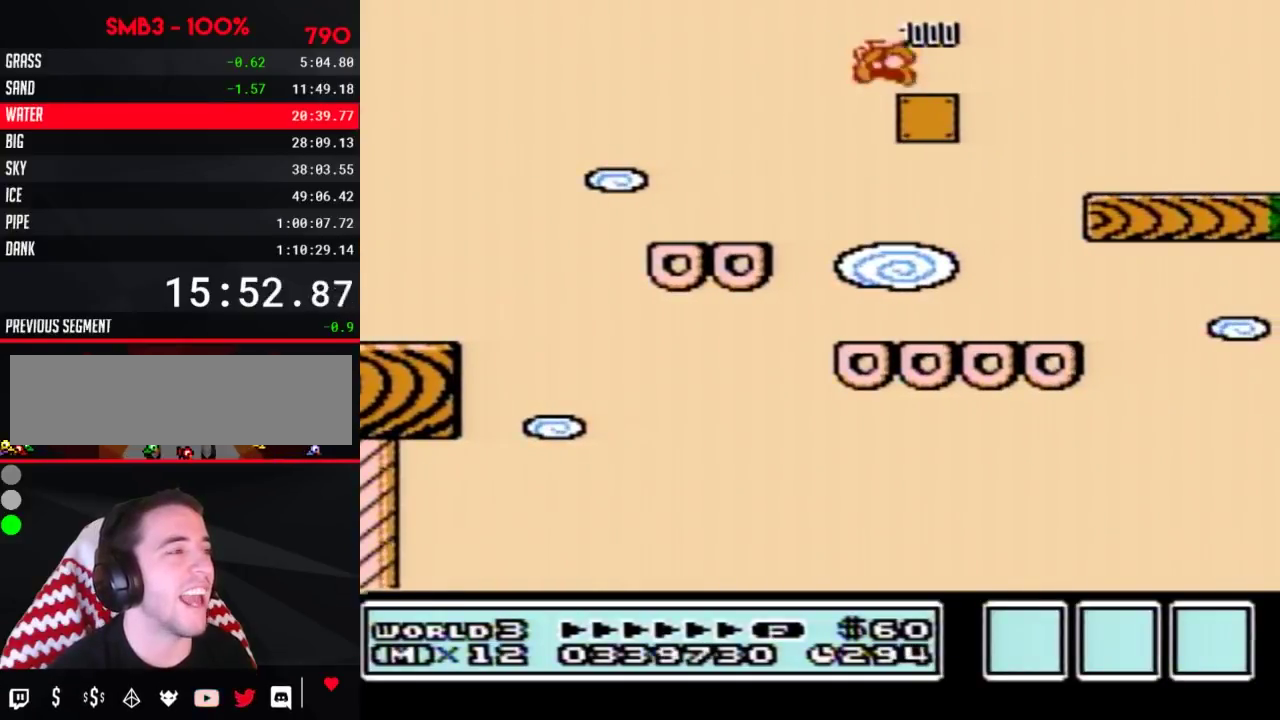
{"buttons": ["B", "DPAD_RIGHT"], "events": [[417, "DPAD_RIGHT", "down"]]}
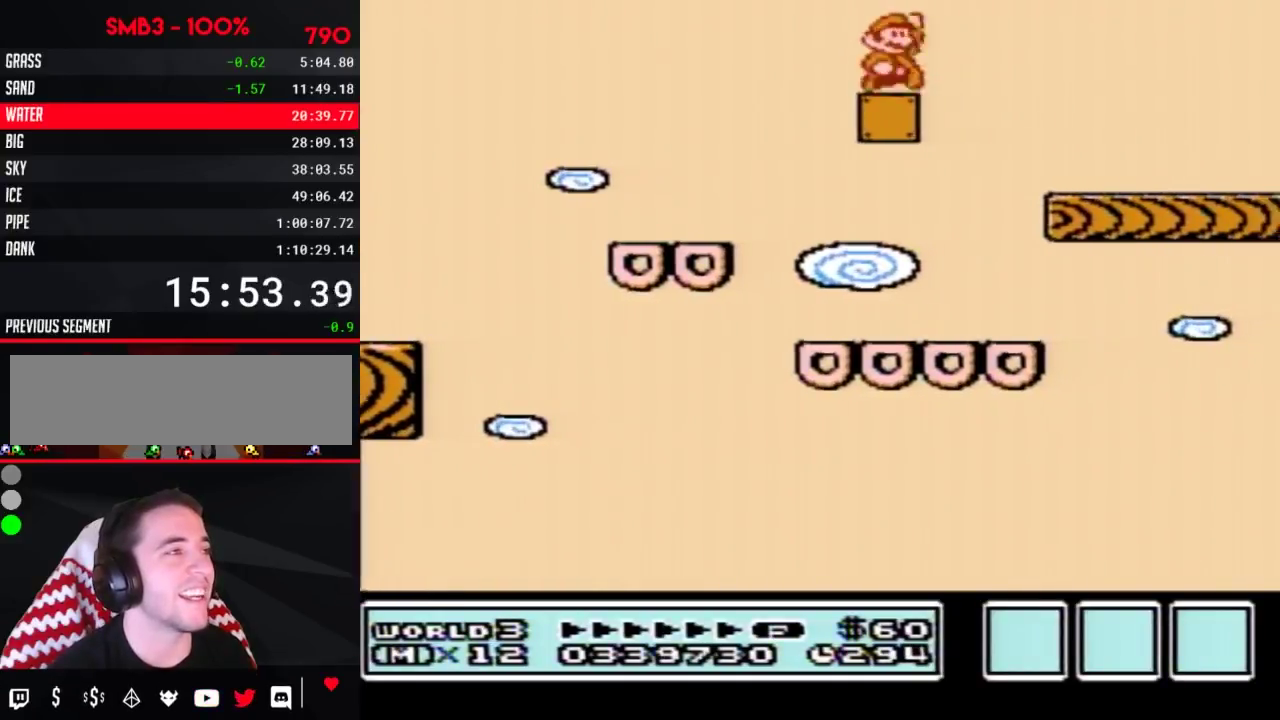
{"buttons": ["B"], "events": [[50, "A", "down"], [133, "A", "up"], [383, "DPAD_RIGHT", "up"]]}
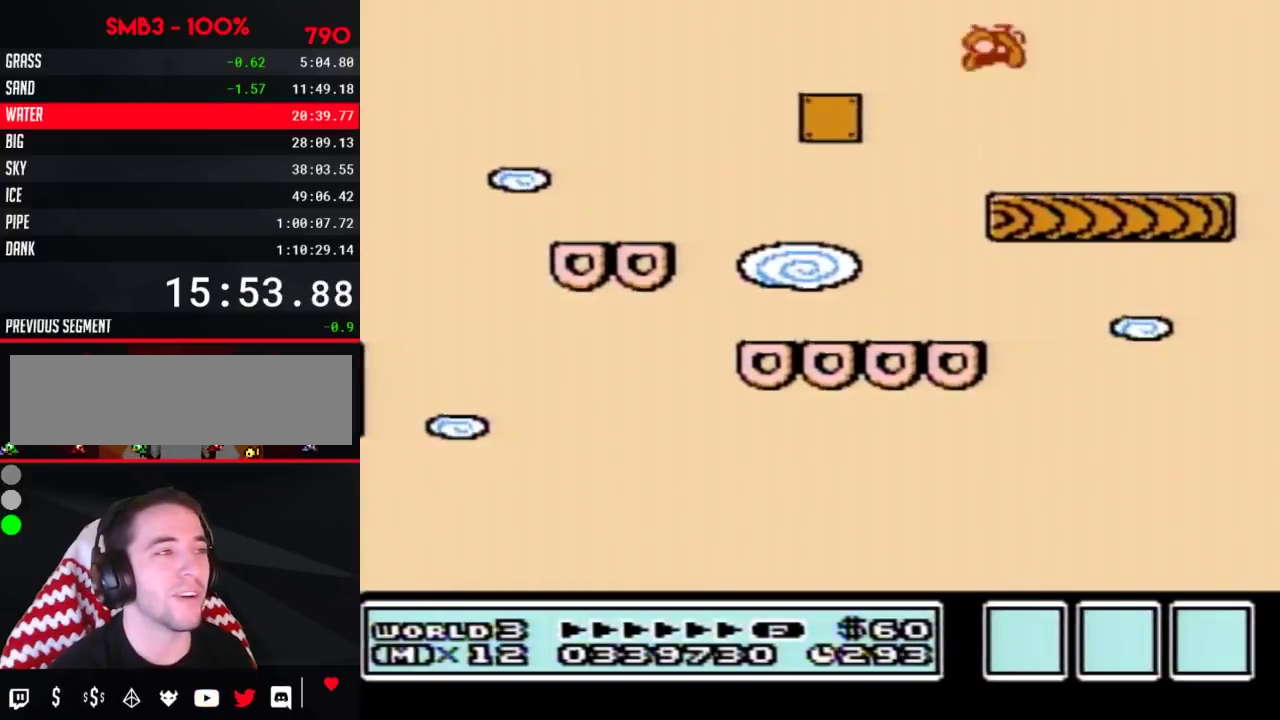
{"buttons": ["DPAD_RIGHT"], "events": [[83, "B", "up"], [100, "DPAD_LEFT", "down"], [350, "DPAD_LEFT", "up"], [450, "DPAD_RIGHT", "down"]]}
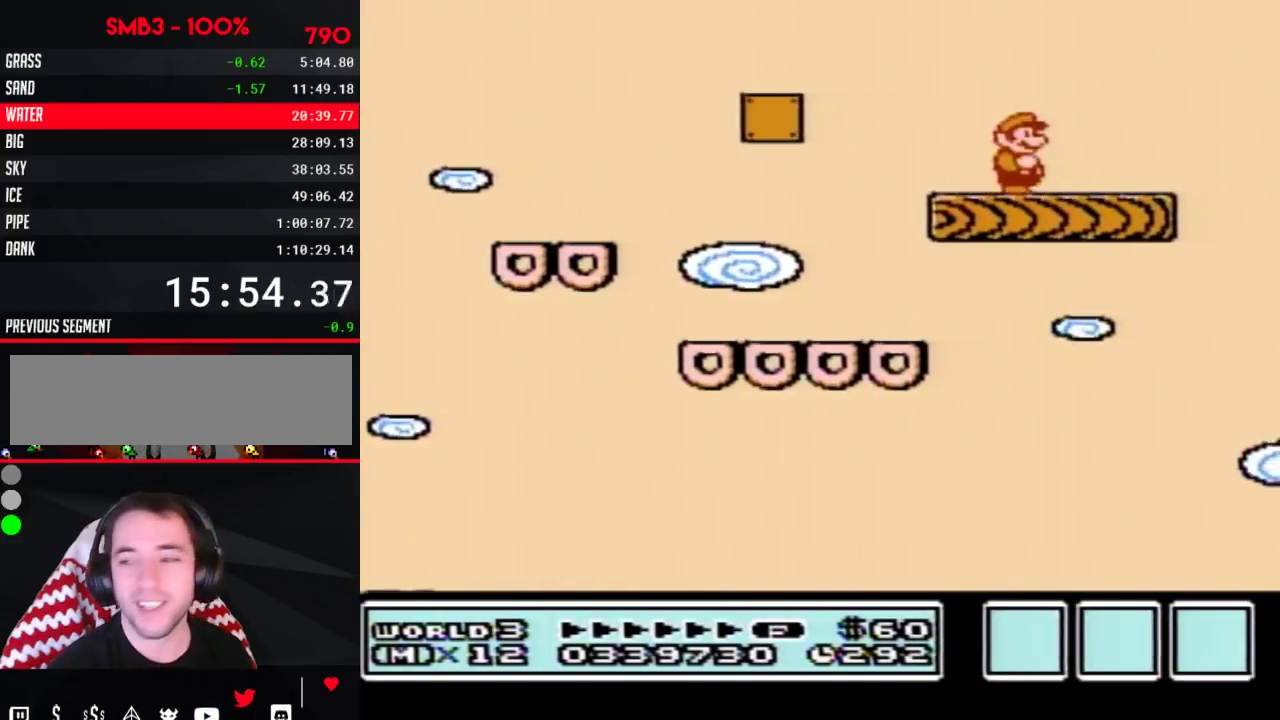
{"buttons": [], "events": [[67, "DPAD_RIGHT", "up"], [417, "B", "down"], [483, "B", "up"]]}
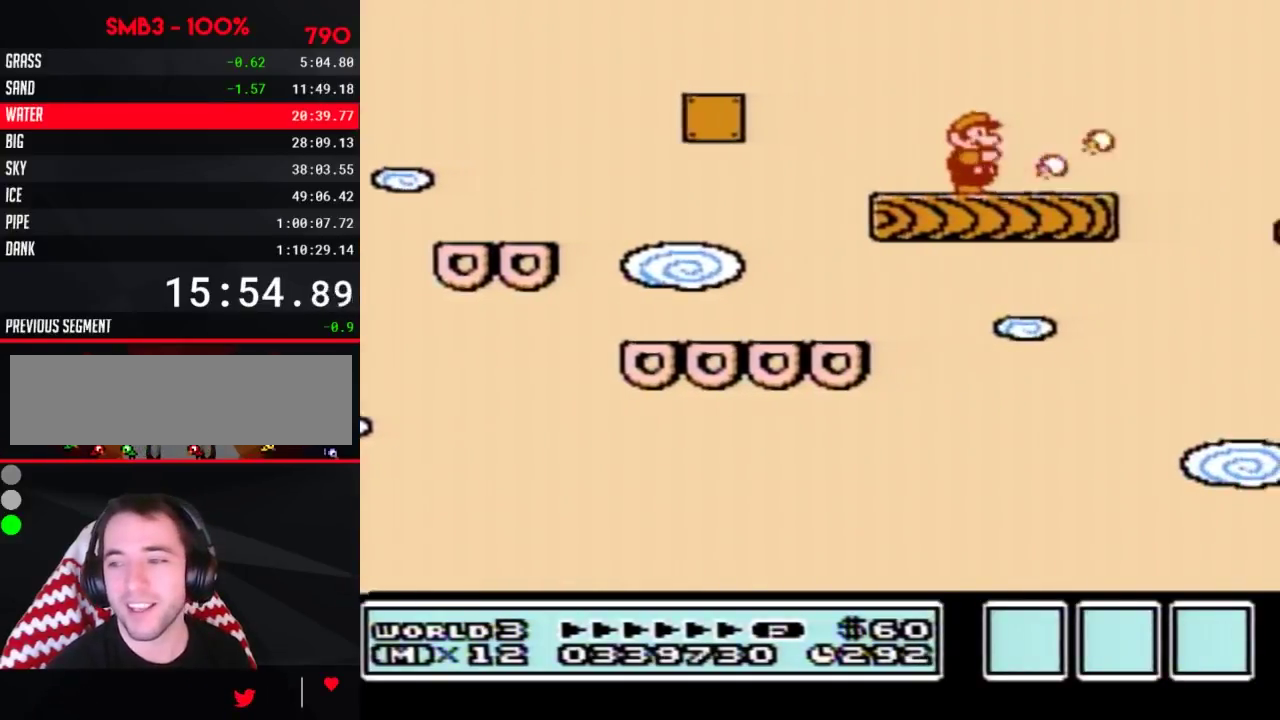
{"buttons": ["B"], "events": [[100, "B", "down"]]}
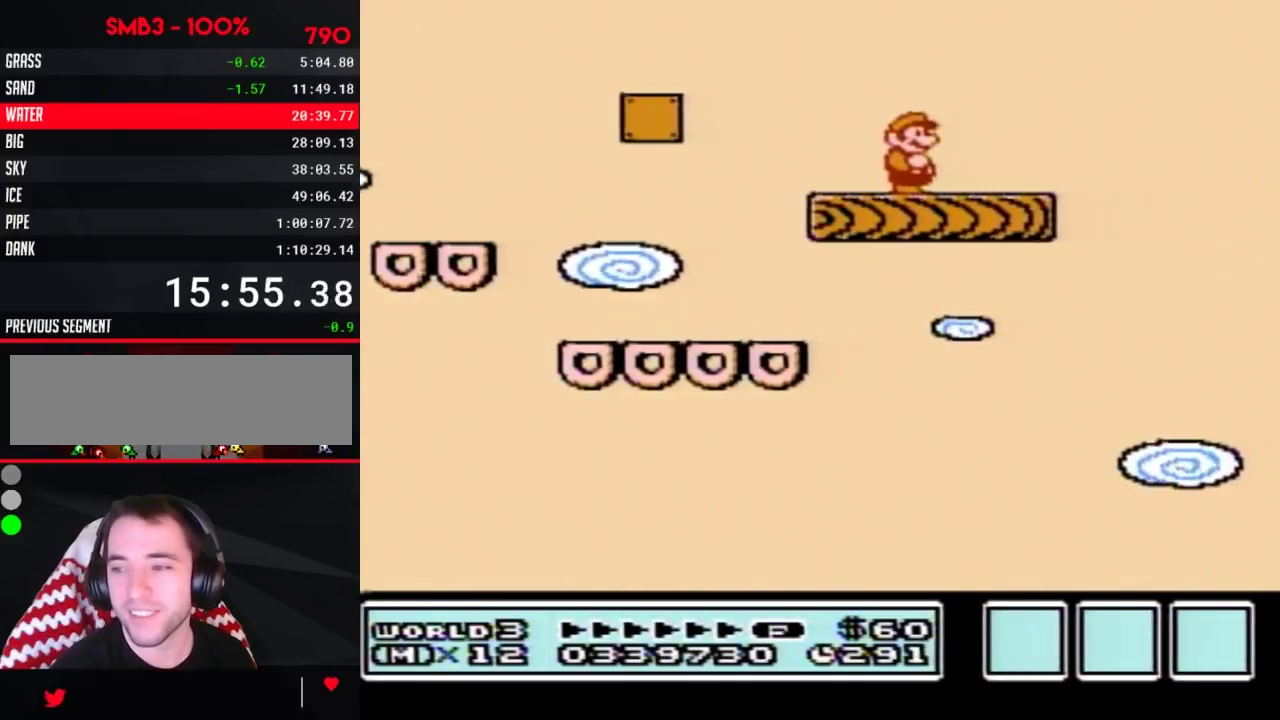
{"buttons": ["B"], "events": []}
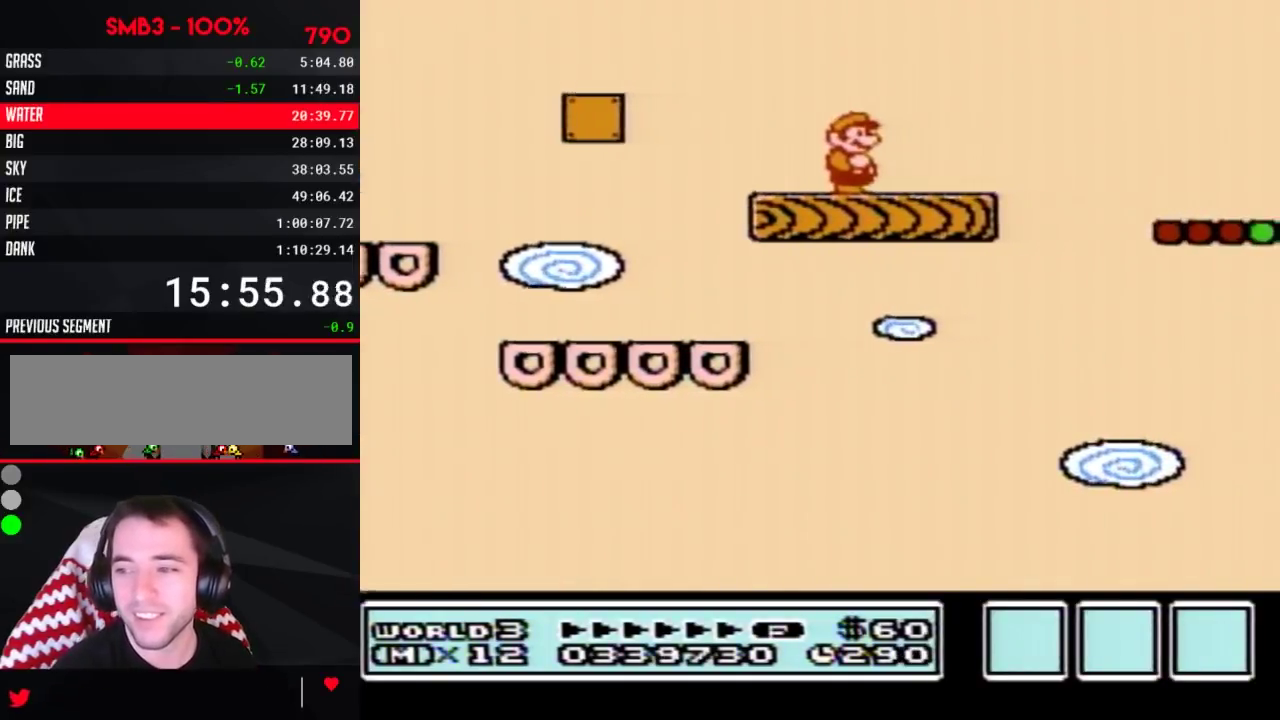
{"buttons": ["B"], "events": []}
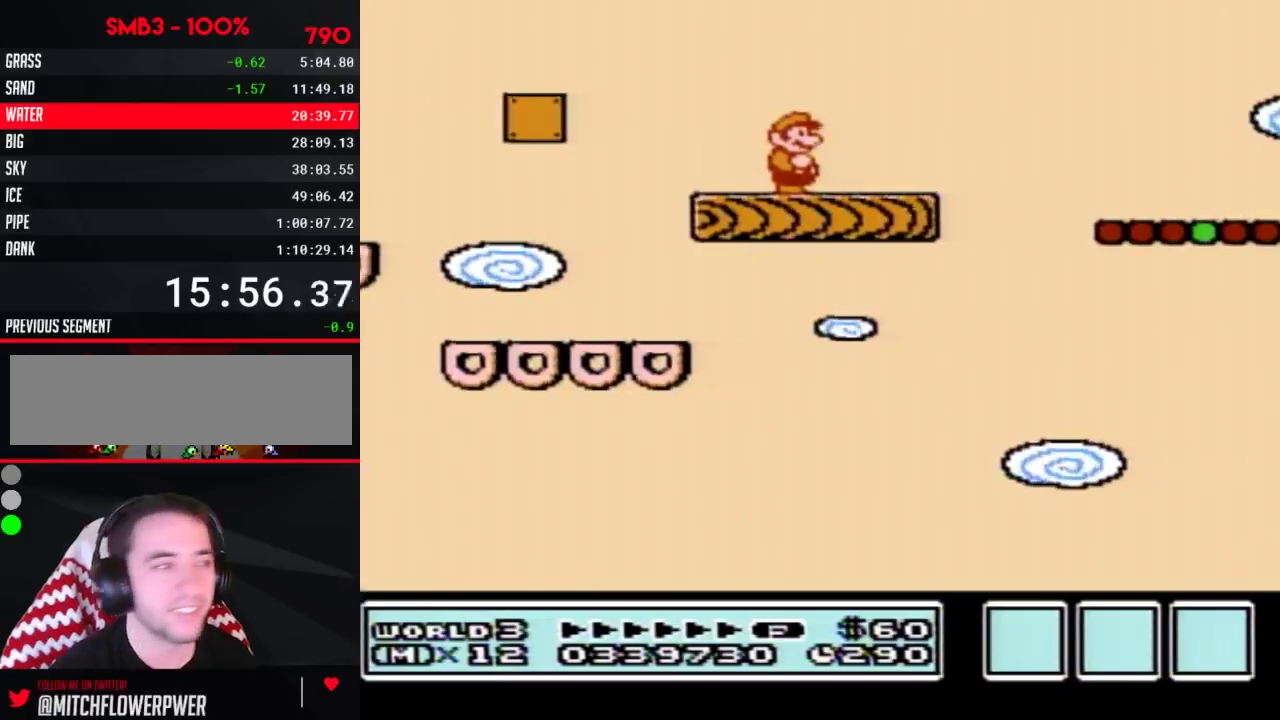
{"buttons": ["B"], "events": [[233, "B", "up"], [233, "DPAD_RIGHT", "down"], [383, "B", "down"], [417, "DPAD_RIGHT", "up"]]}
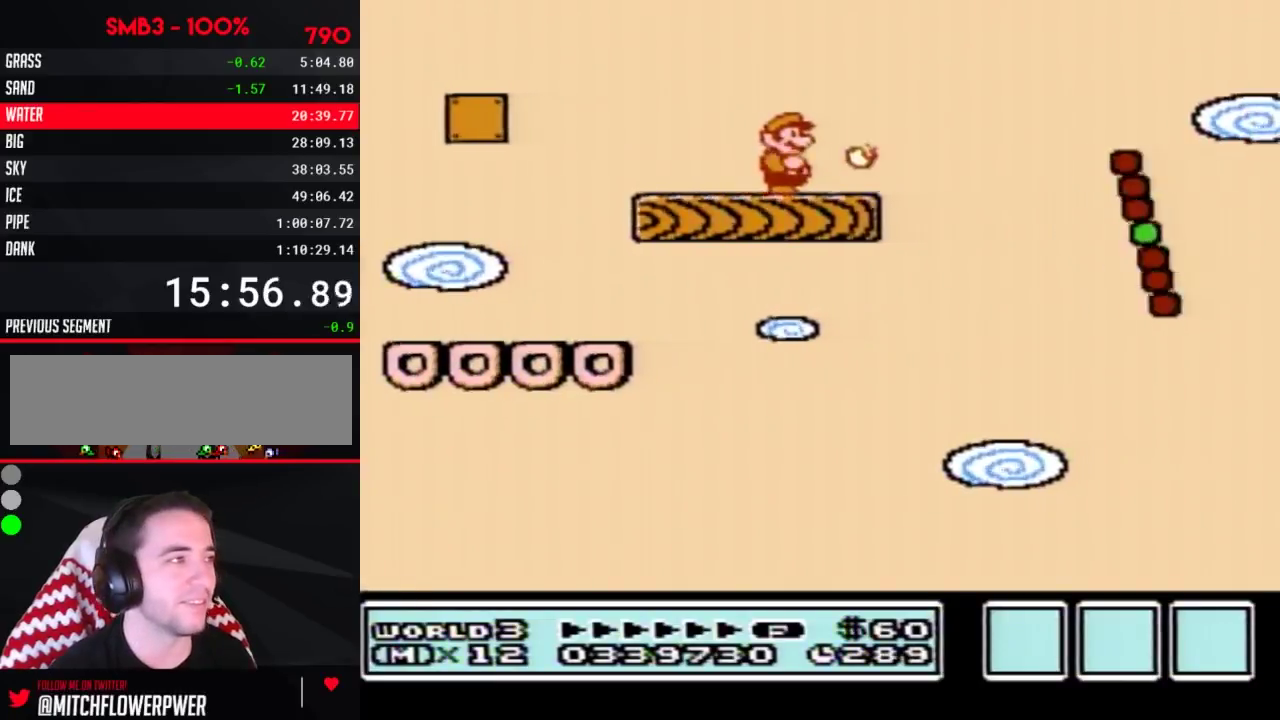
{"buttons": ["A", "B", "DPAD_RIGHT"], "events": [[167, "DPAD_RIGHT", "down"], [483, "A", "down"]]}
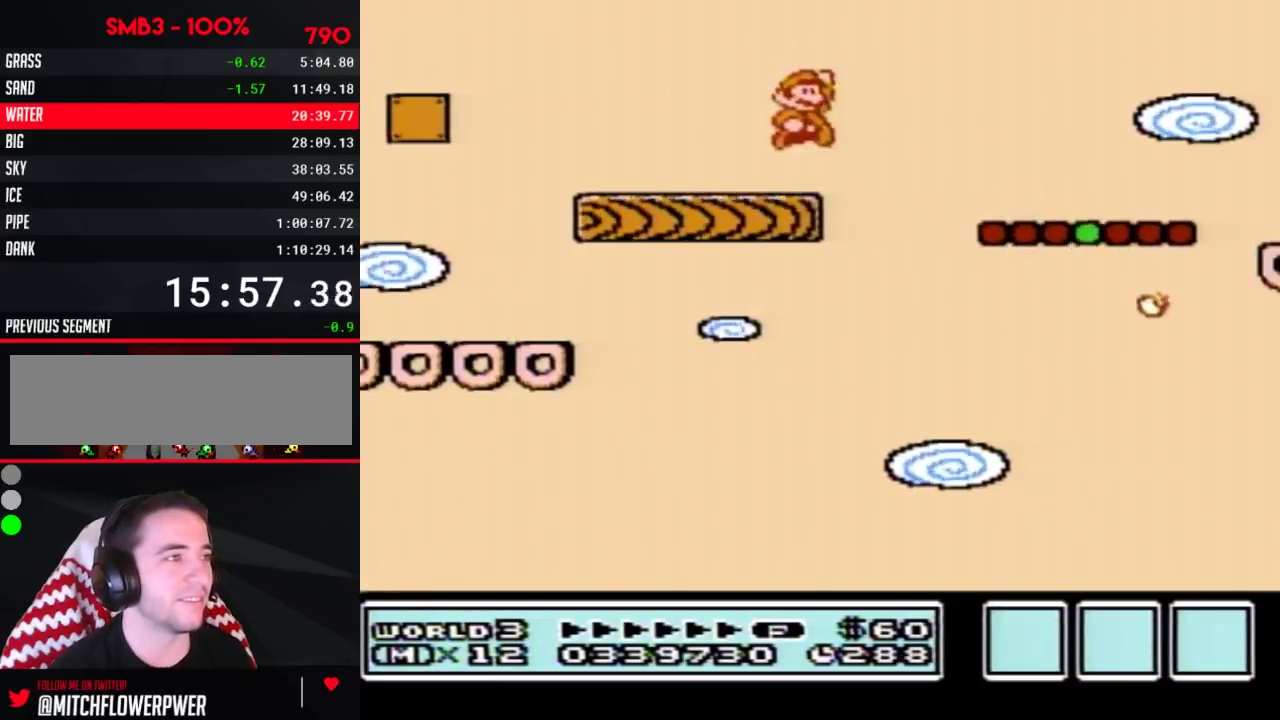
{"buttons": ["B", "DPAD_RIGHT"], "events": [[83, "A", "up"]]}